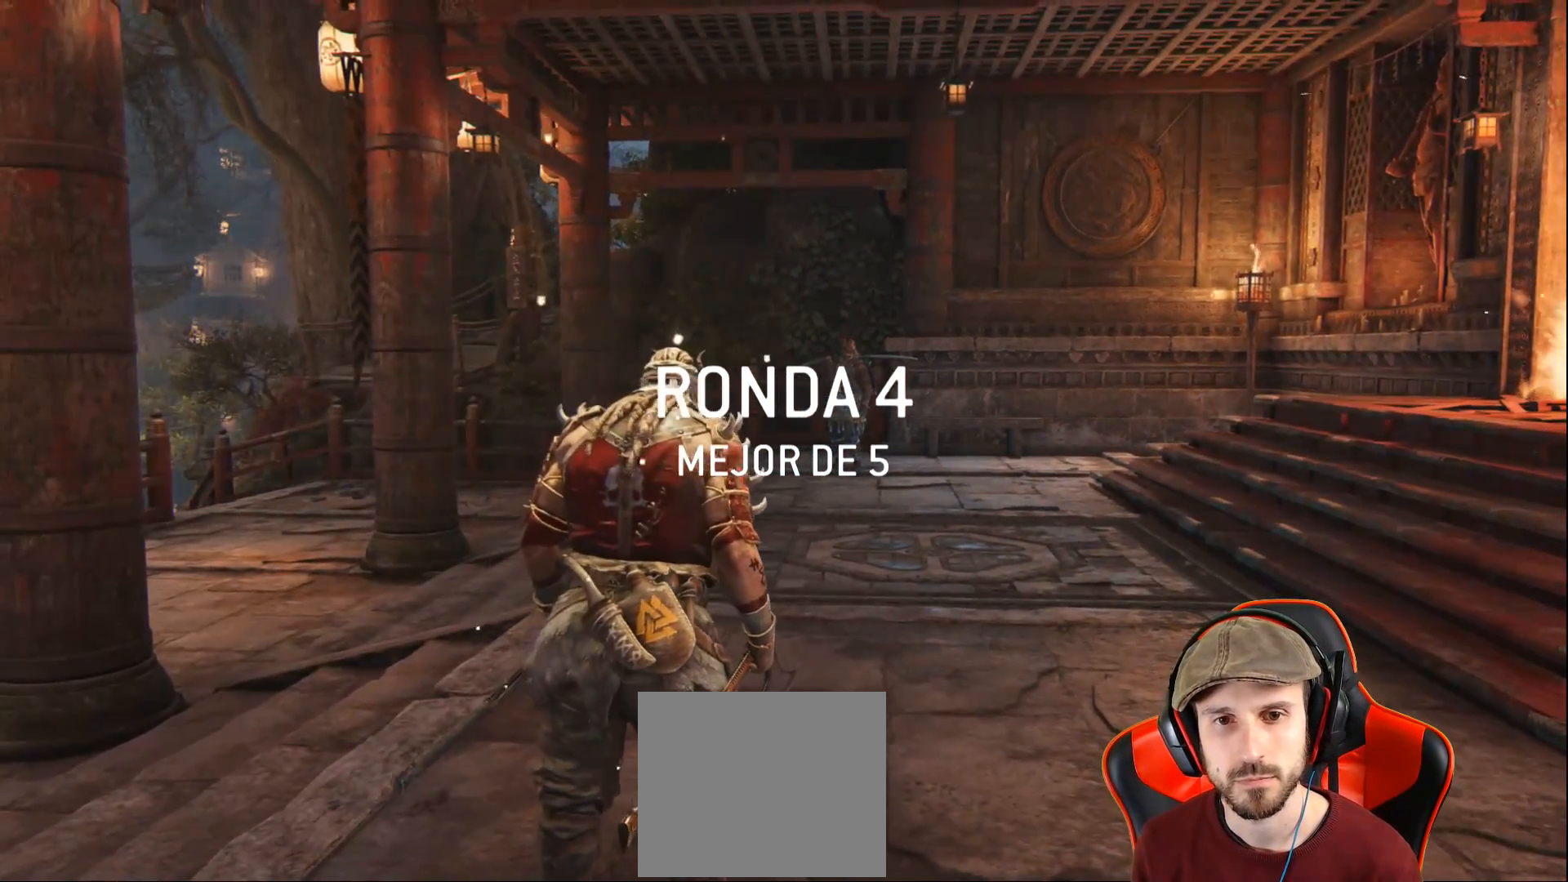
Gameplay with a controller (PlayStation layout); each line is a JSON object with the inputs held at the frame after it. "events" lists button and stick changes between this image and that frame as [ms after this image, input, new state], when the widget could be followed in between.
{"buttons": ["L3"], "left_stick": "up", "right_stick": "center", "events": [[83, "right_stick", "down"], [200, "left_stick", "up"], [317, "right_stick", "center"], [400, "L3", "down"]]}
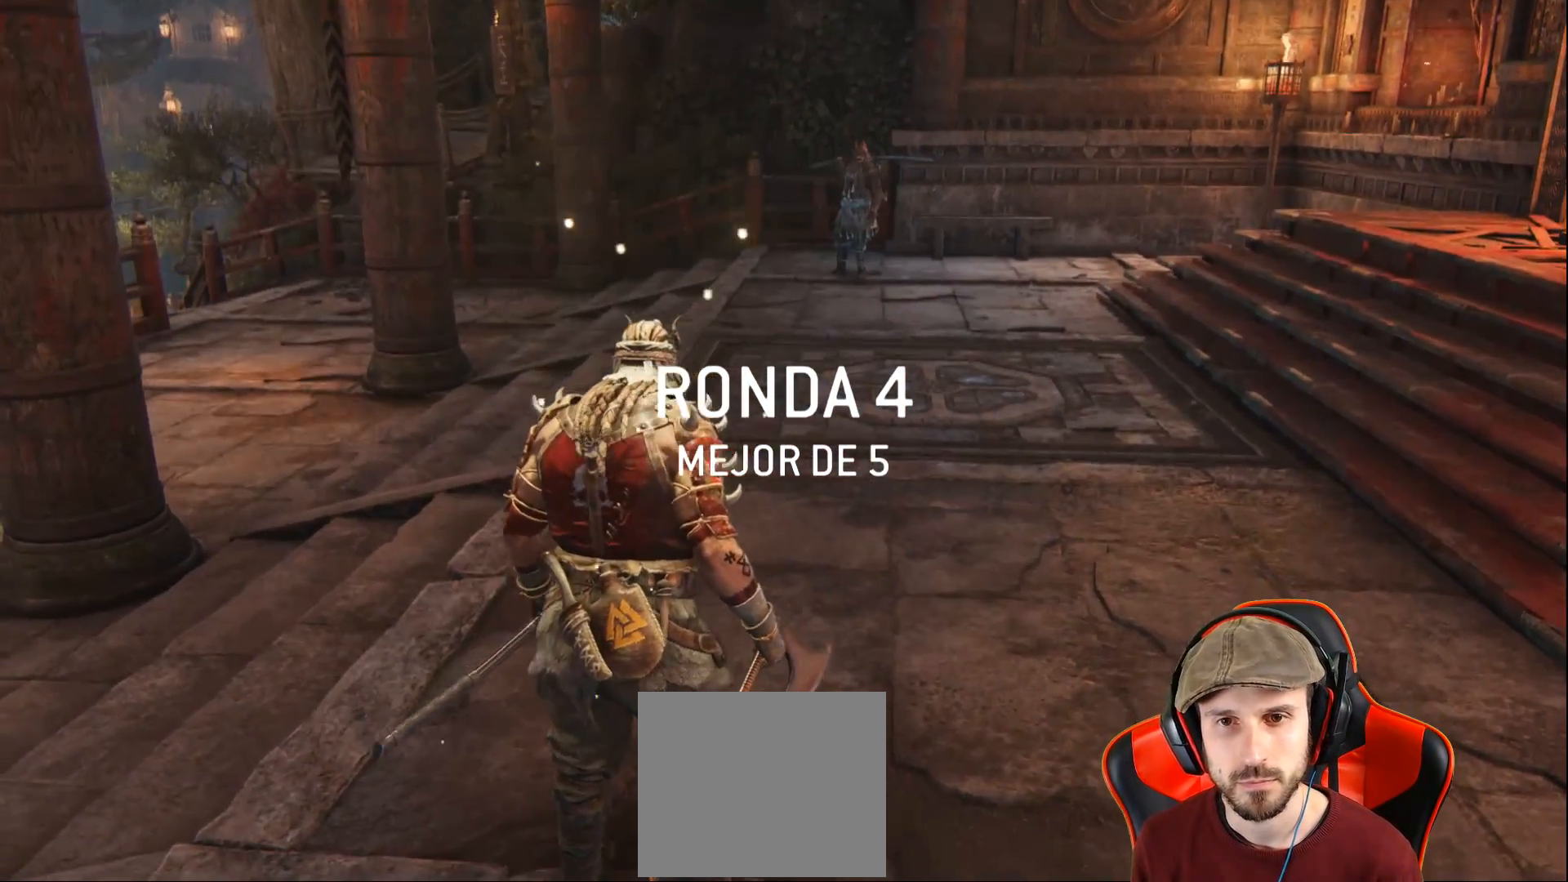
{"buttons": ["L3"], "left_stick": "up", "right_stick": "center", "events": []}
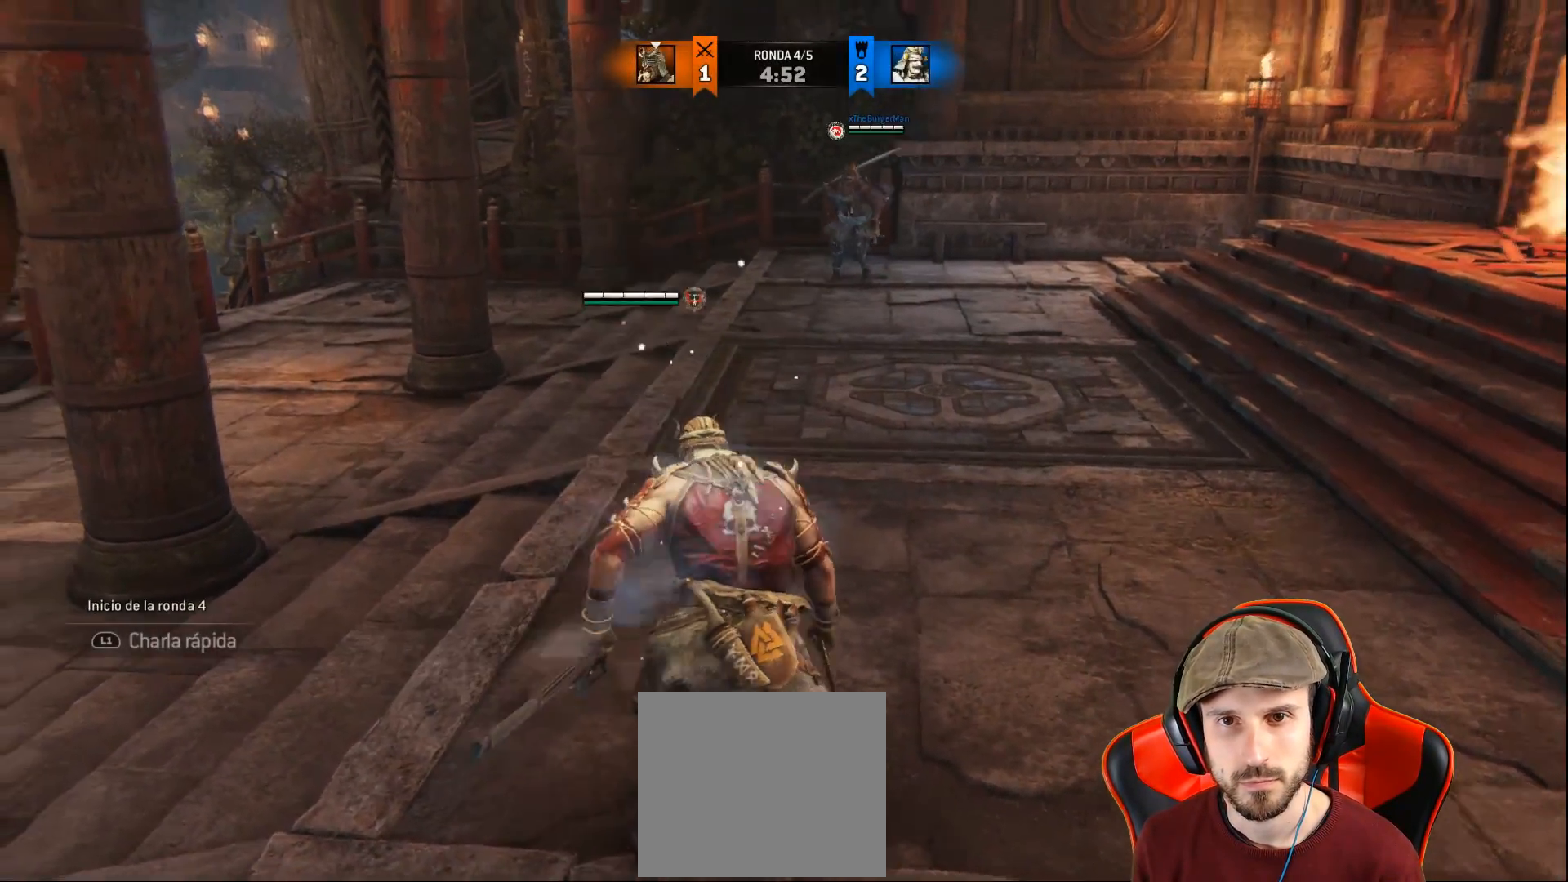
{"buttons": ["L2", "L3"], "left_stick": "down", "right_stick": "center", "events": [[317, "L3", "up"], [367, "L2", "down"], [433, "L3", "down"], [467, "left_stick", "down"]]}
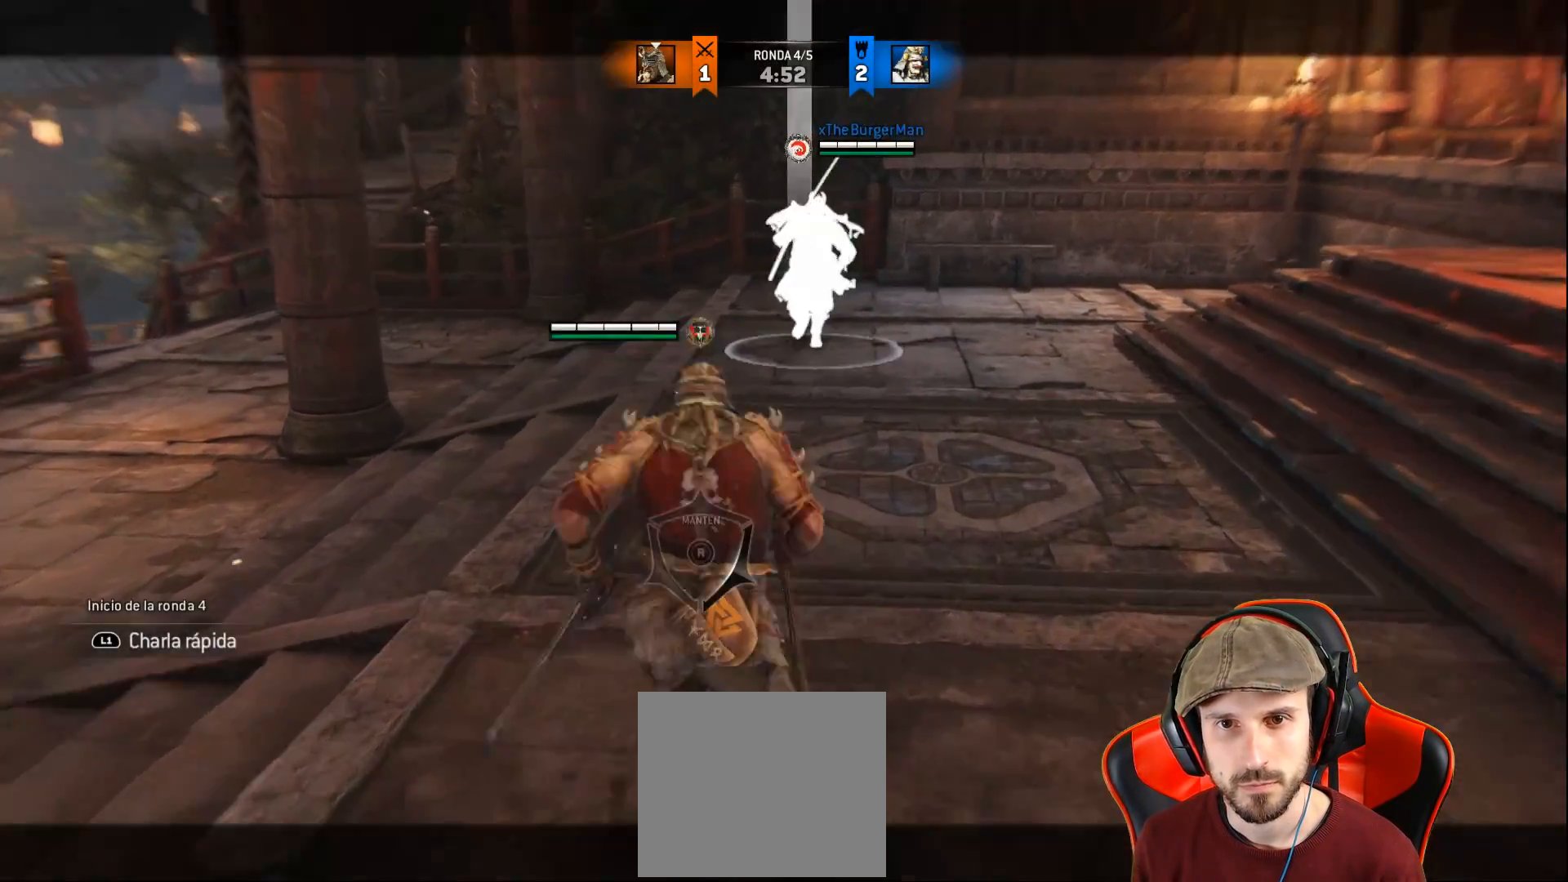
{"buttons": ["L2", "L3"], "left_stick": "down", "right_stick": "center", "events": []}
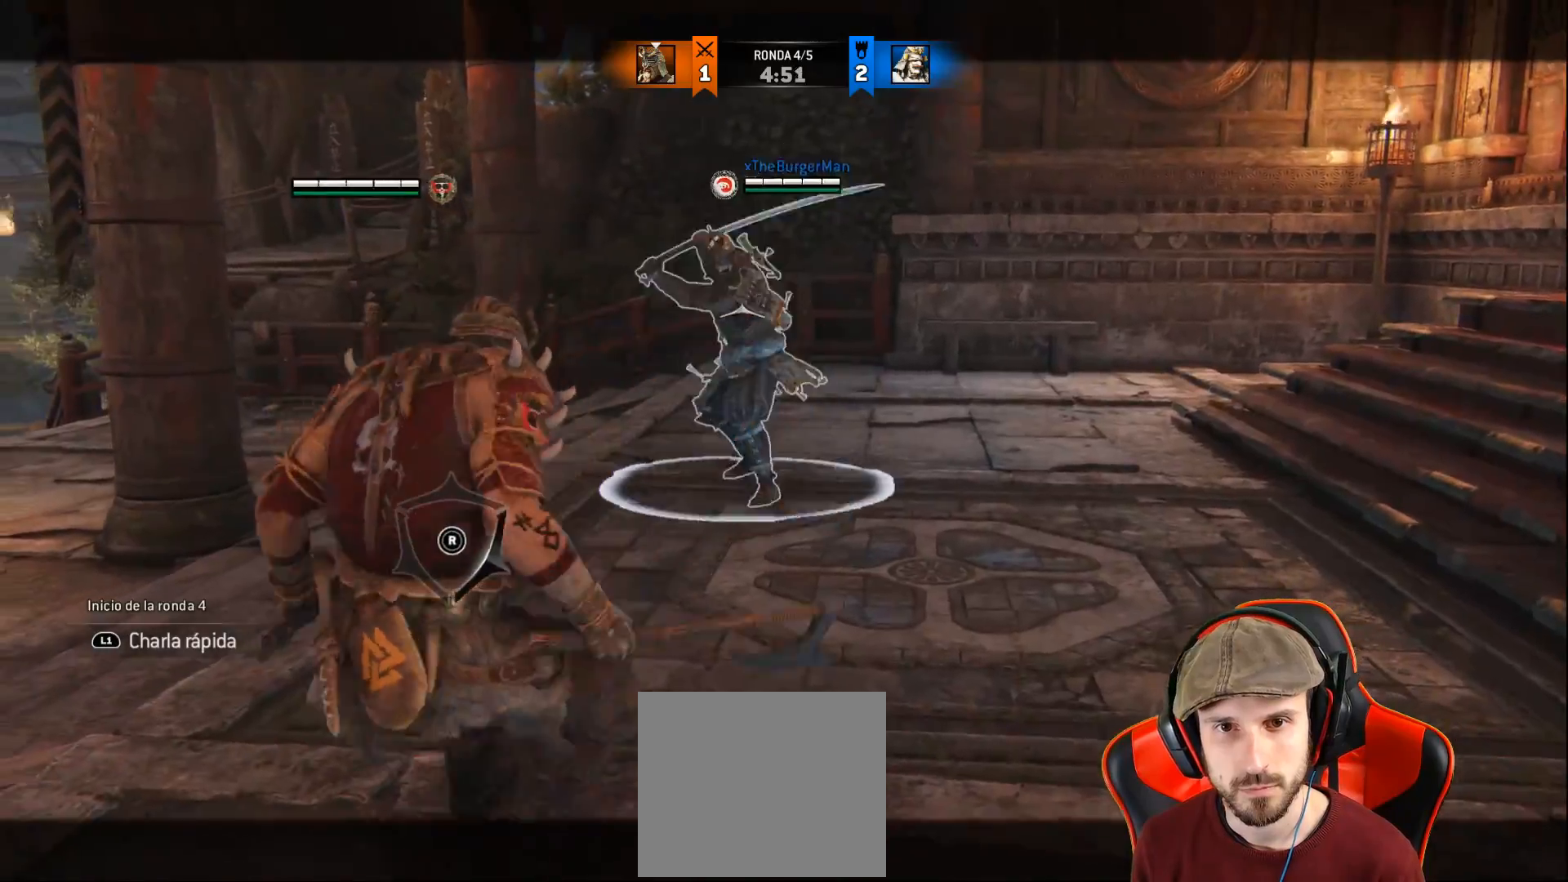
{"buttons": ["L2"], "left_stick": "down", "right_stick": "center", "events": [[500, "L3", "up"]]}
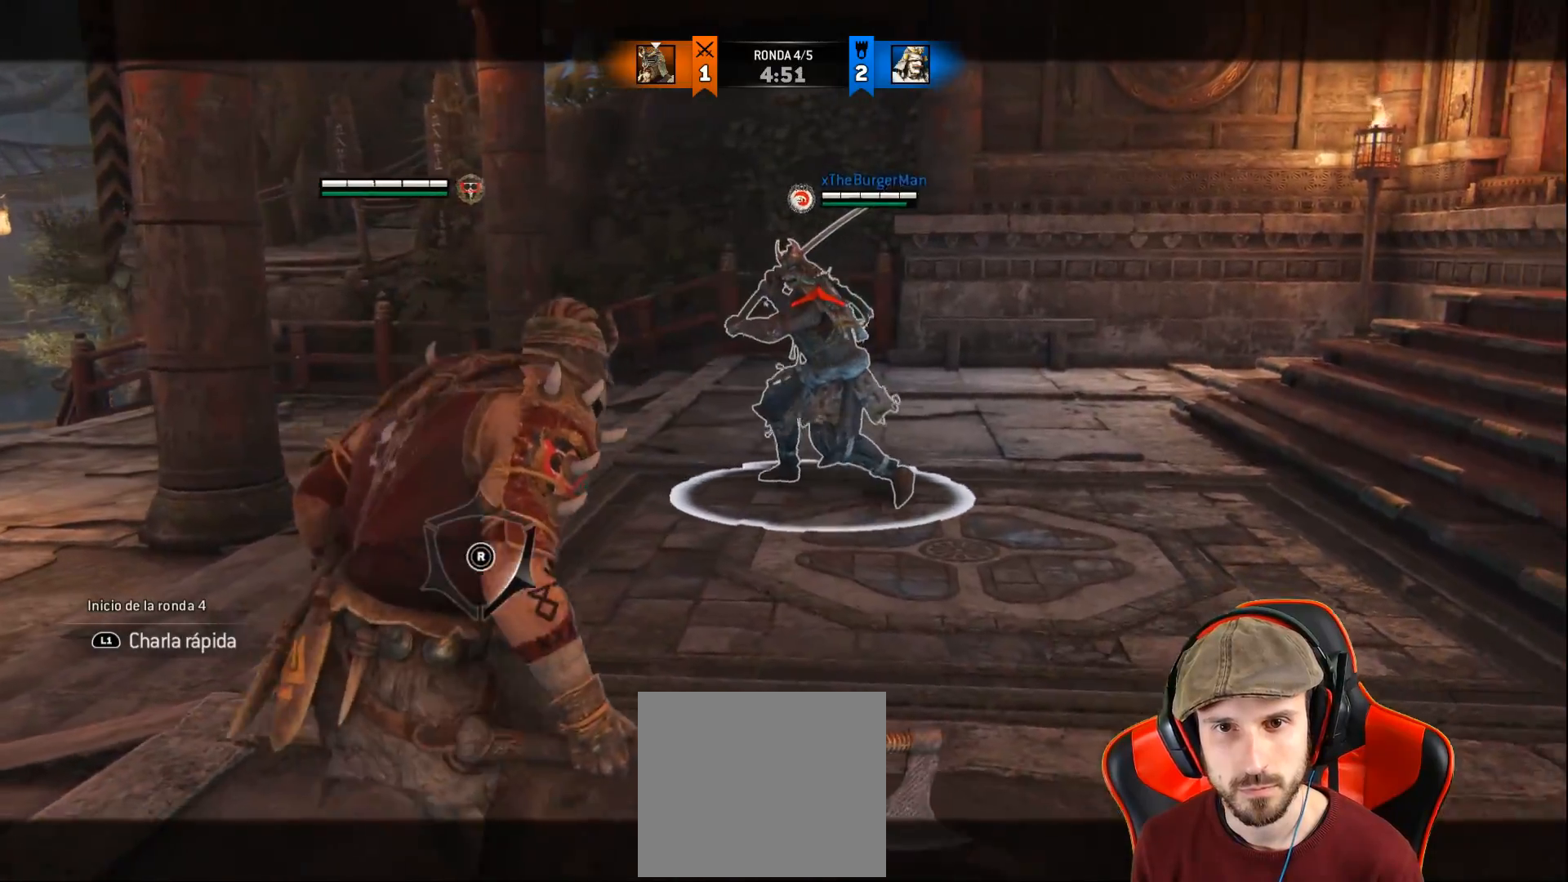
{"buttons": ["L2"], "left_stick": "up", "right_stick": "center", "events": [[433, "left_stick", "up"]]}
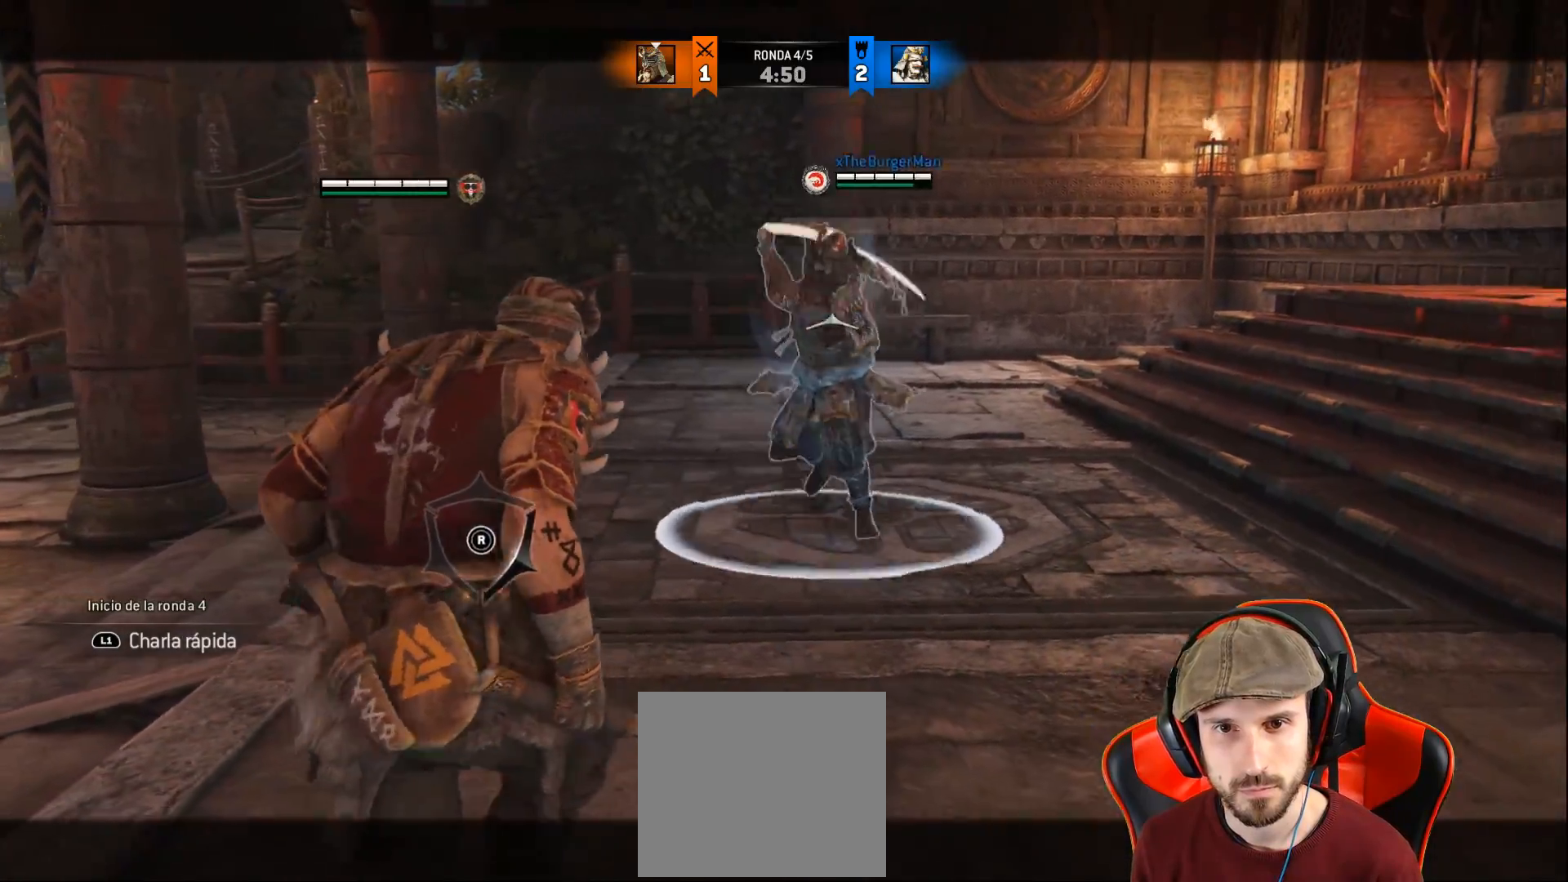
{"buttons": ["L2"], "left_stick": "up", "right_stick": "center", "events": [[67, "R1", "down"], [200, "R1", "up"]]}
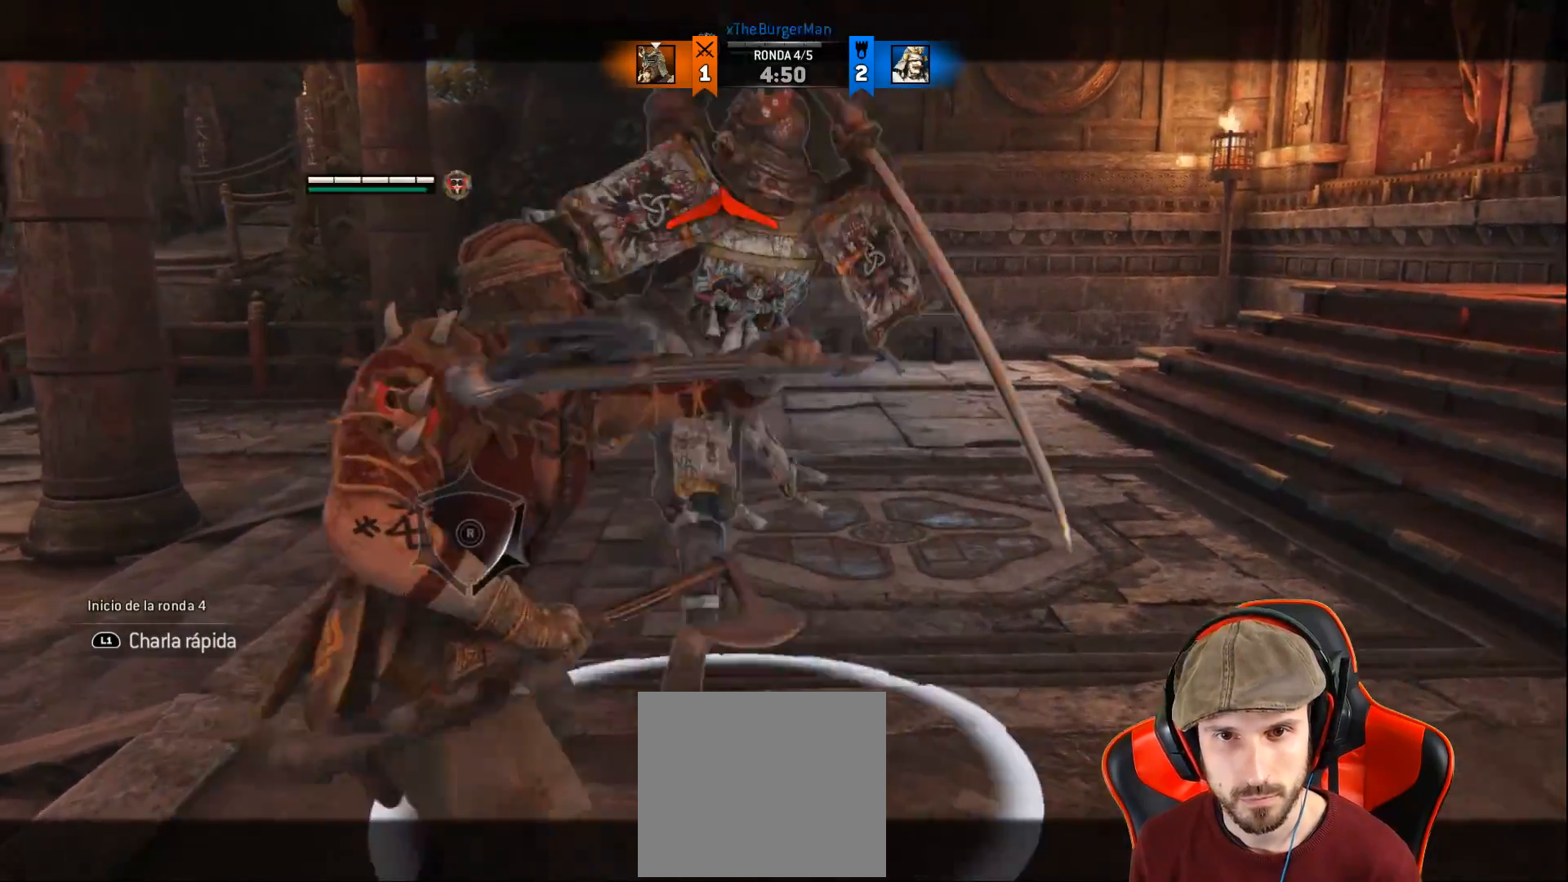
{"buttons": ["L2", "L3"], "left_stick": "up-right", "right_stick": "down", "events": [[50, "L3", "down"], [67, "R2", "down"], [83, "left_stick", "up-right"], [100, "right_stick", "up"], [133, "R3", "down"], [217, "R3", "up"], [250, "R2", "up"], [283, "SQUARE", "down"], [300, "SQUARE", "up"], [333, "CIRCLE", "down"], [350, "right_stick", "center"], [400, "CIRCLE", "up"], [467, "right_stick", "down"]]}
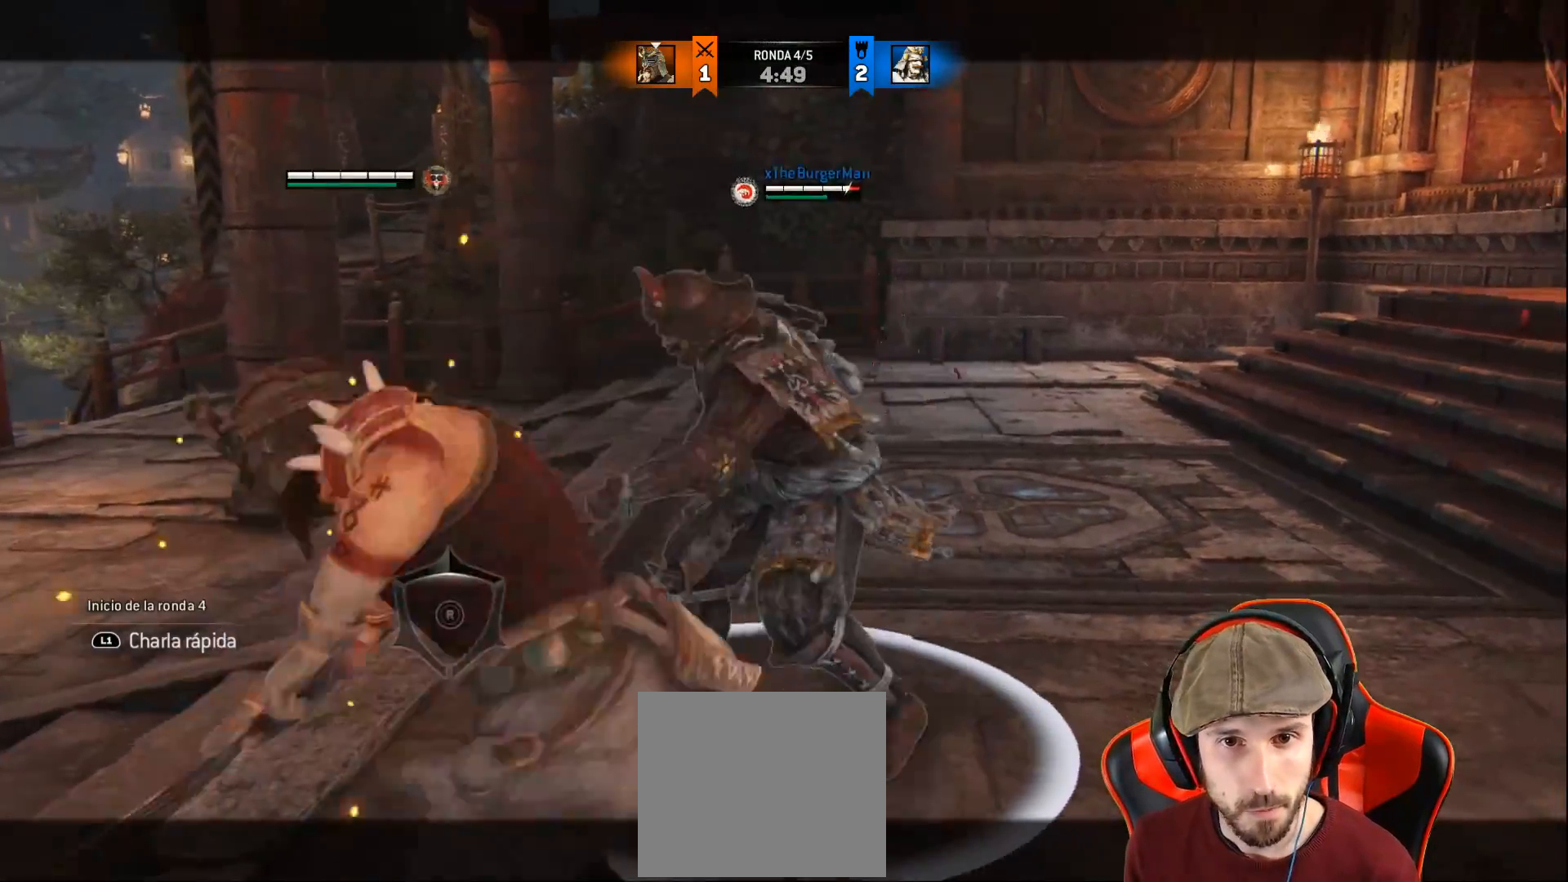
{"buttons": ["L2", "R1", "L3"], "left_stick": "up-right", "right_stick": "left", "events": [[83, "R1", "down"], [83, "right_stick", "left"], [183, "R1", "up"], [300, "R1", "down"], [383, "R1", "up"], [450, "R1", "down"]]}
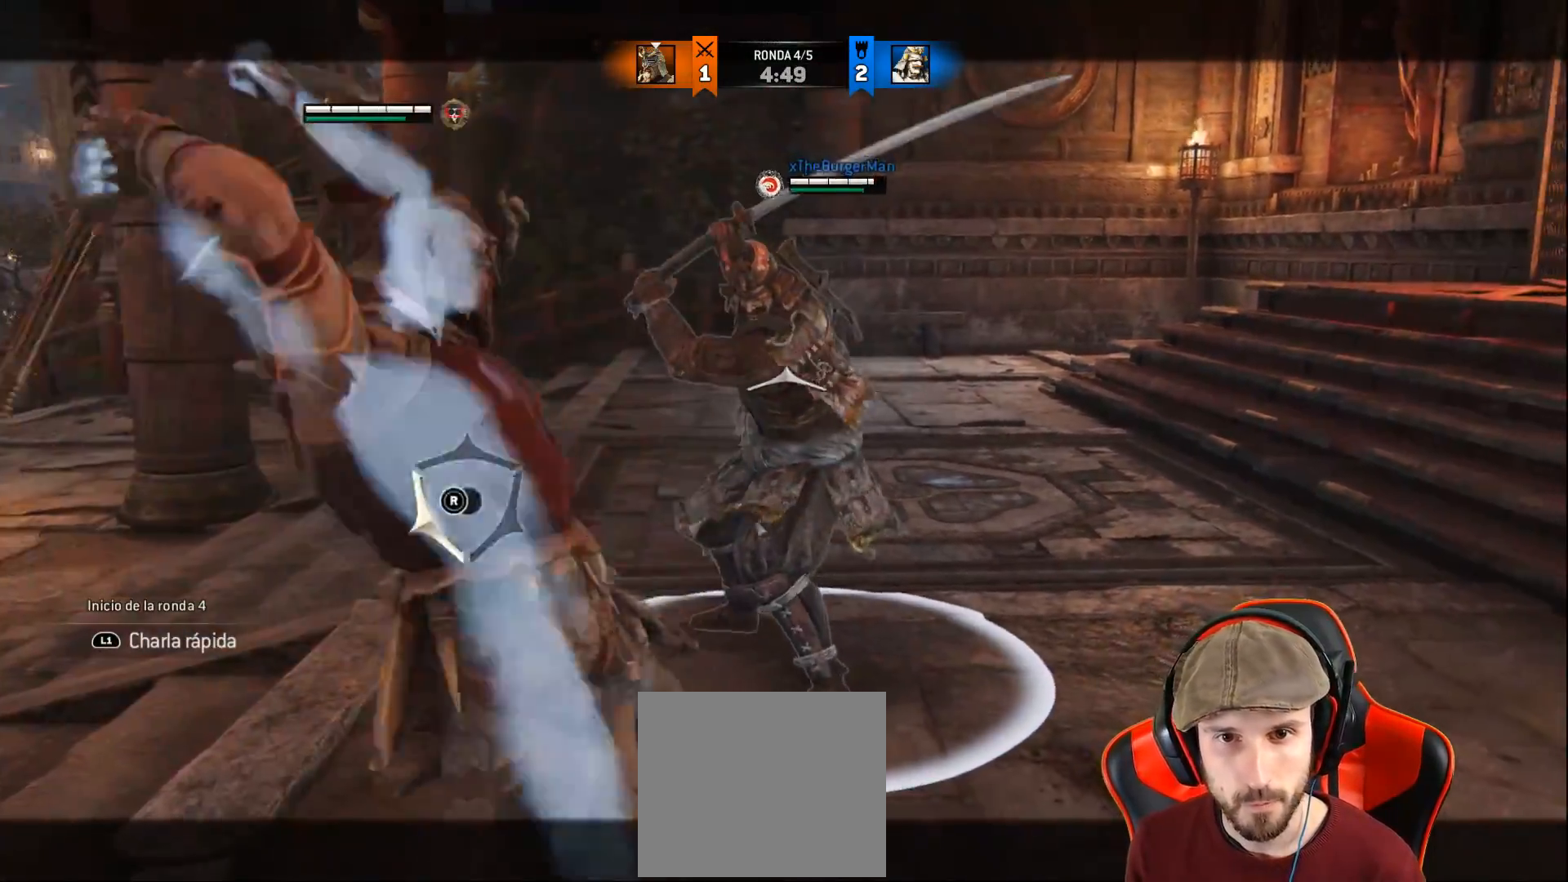
{"buttons": ["L2", "L3"], "left_stick": "up-right", "right_stick": "left", "events": [[83, "R1", "up"], [133, "R1", "down"], [267, "R1", "up"]]}
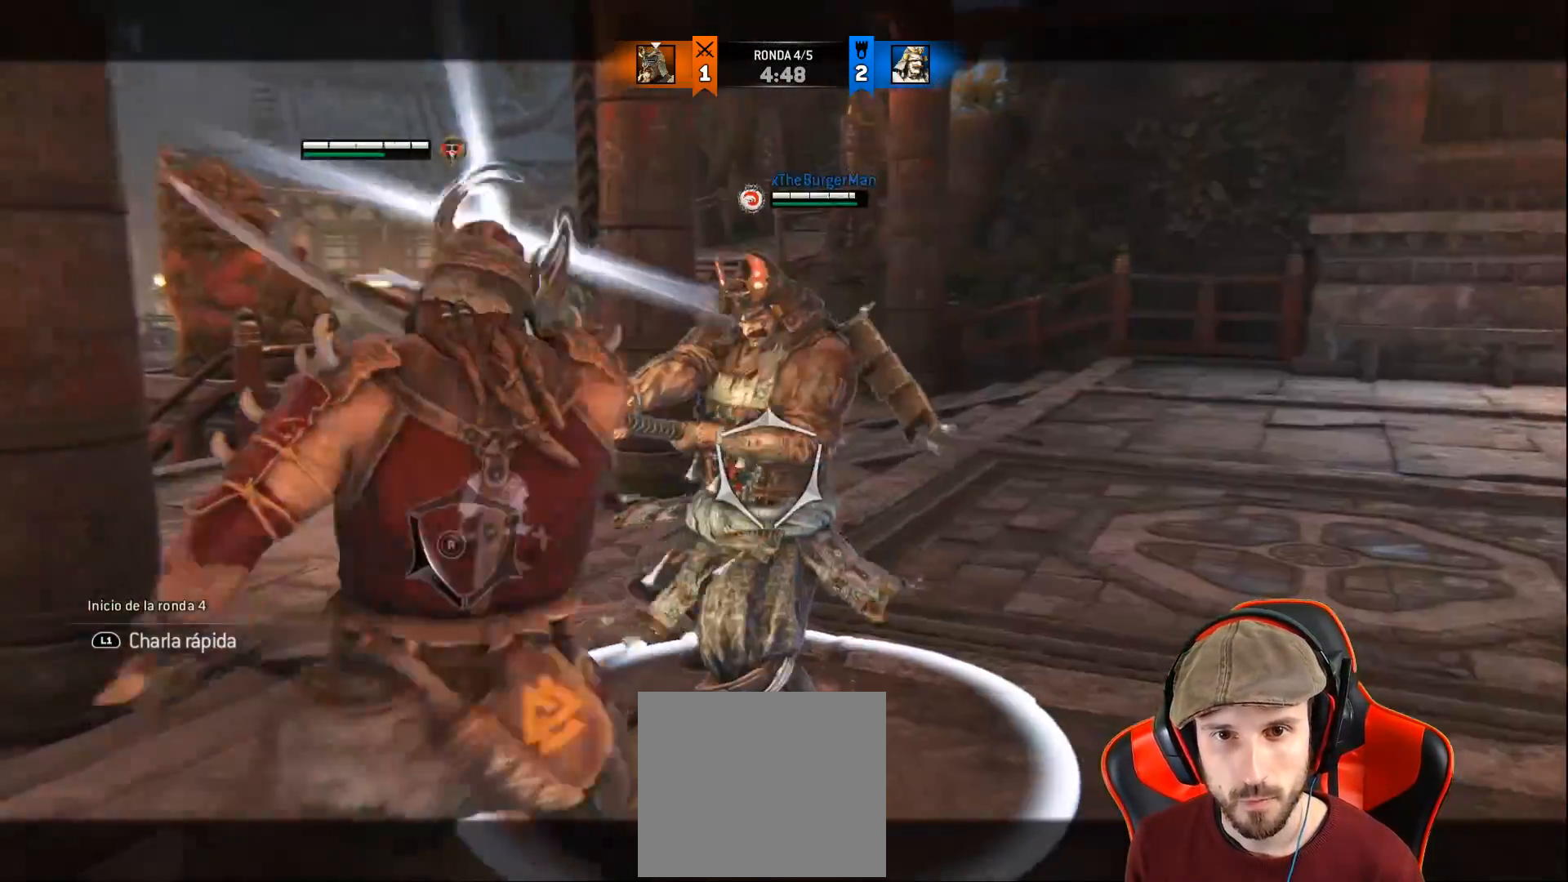
{"buttons": ["L2"], "left_stick": "down-left", "right_stick": "center", "events": [[67, "L3", "up"], [317, "left_stick", "center"], [383, "right_stick", "center"], [417, "left_stick", "down-left"]]}
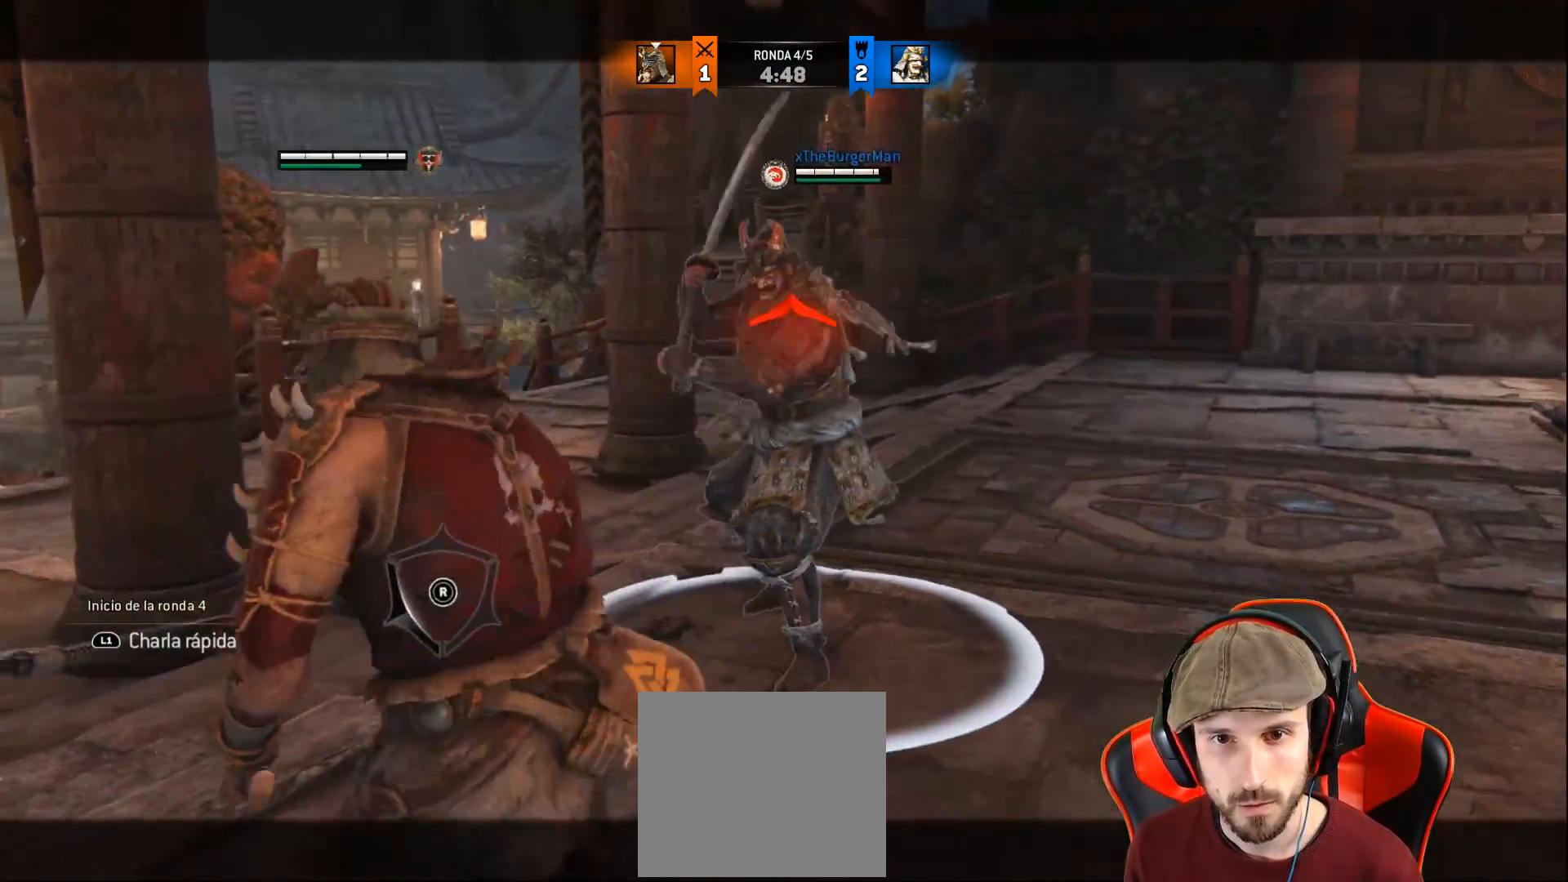
{"buttons": ["L2"], "left_stick": "up", "right_stick": "up-right", "events": [[117, "left_stick", "left"], [267, "left_stick", "up"], [267, "right_stick", "up-right"]]}
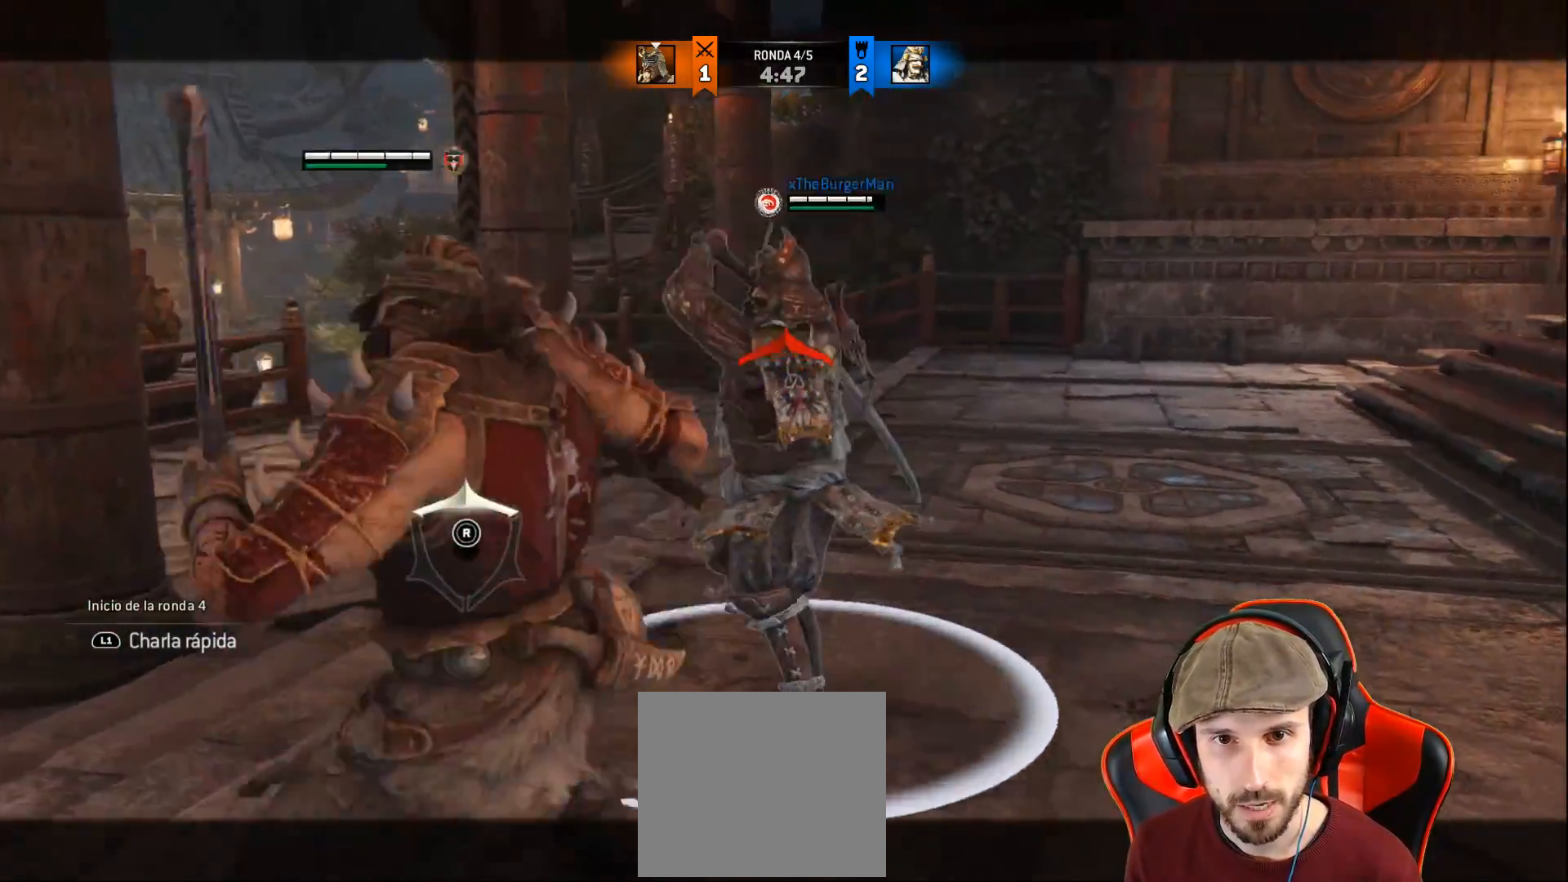
{"buttons": ["L2", "L3"], "left_stick": "down", "right_stick": "center", "events": [[117, "right_stick", "center"], [217, "CROSS", "down"], [267, "L3", "down"], [267, "left_stick", "down"], [300, "CROSS", "up"]]}
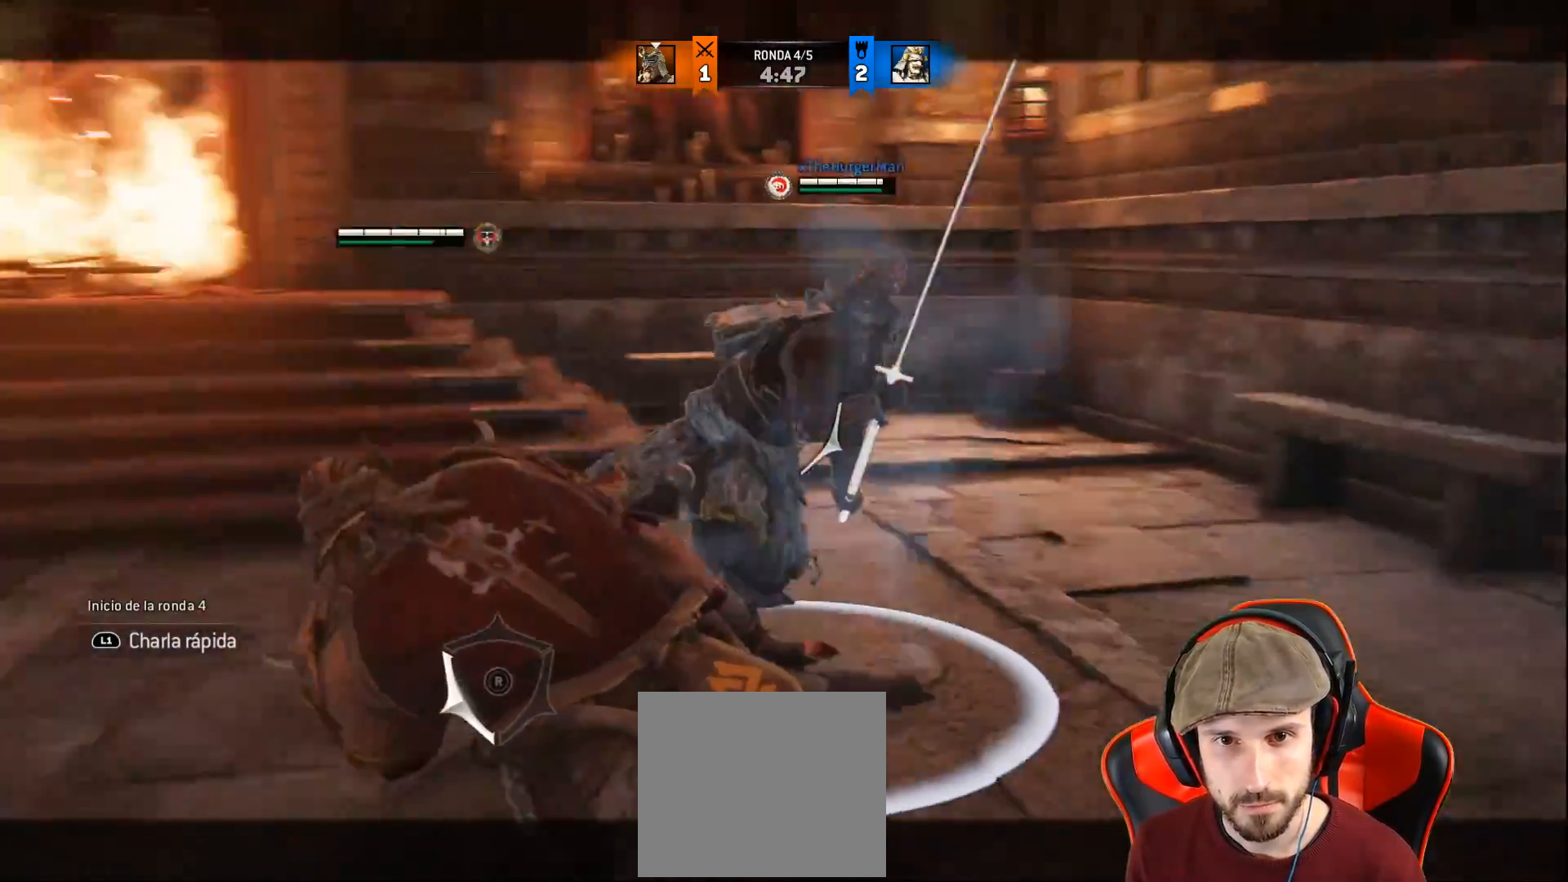
{"buttons": ["L2"], "left_stick": "up-right", "right_stick": "center", "events": [[250, "L3", "up"], [367, "left_stick", "right"], [417, "left_stick", "up-right"]]}
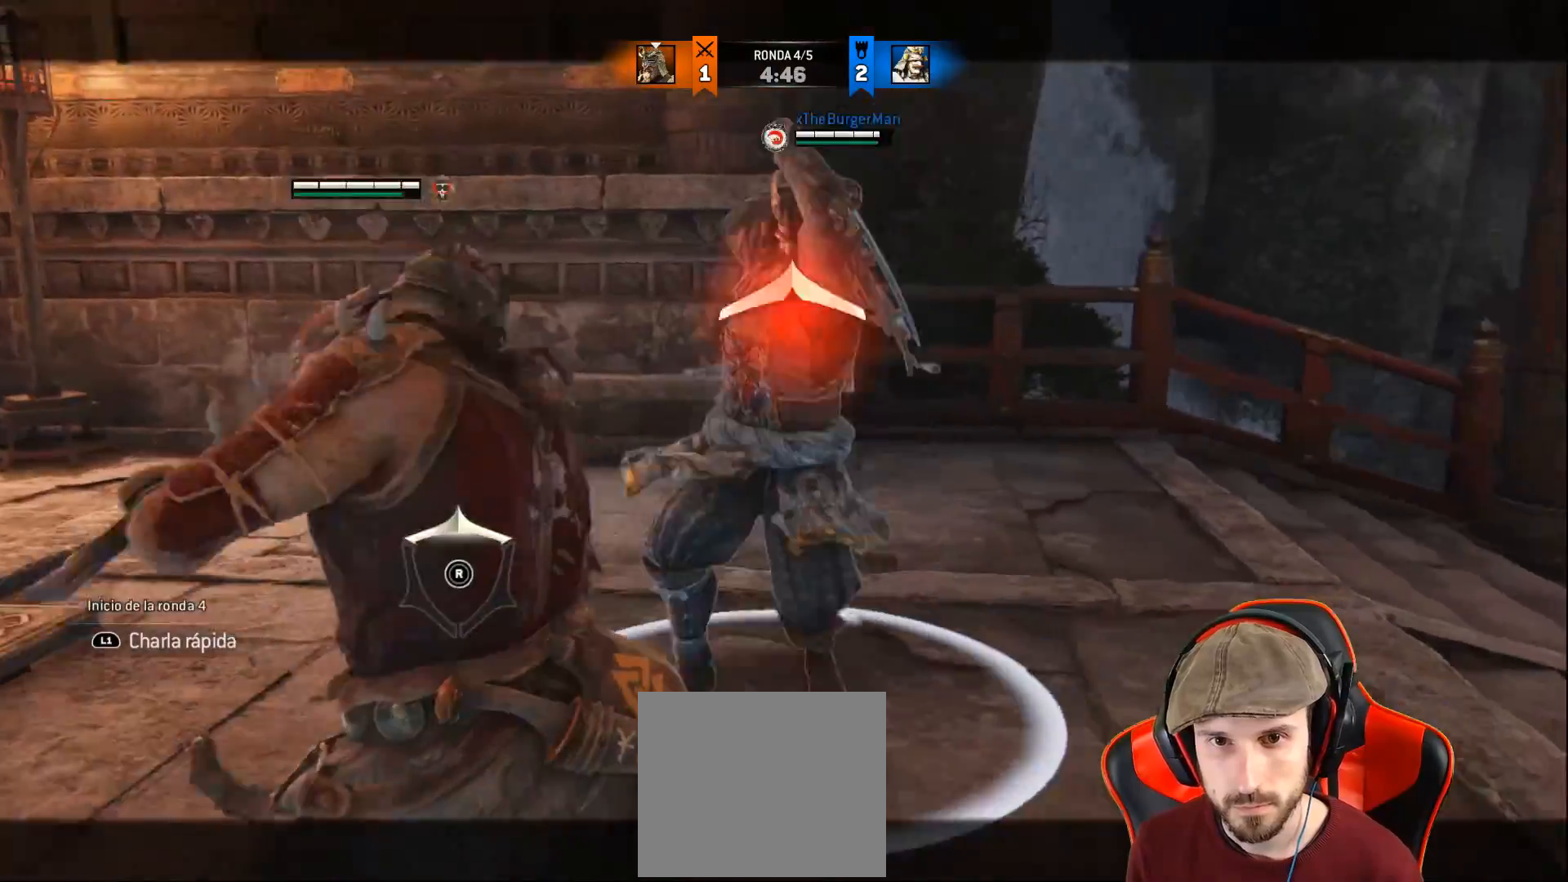
{"buttons": ["SQUARE", "L2"], "left_stick": "up-right", "right_stick": "center", "events": [[83, "right_stick", "up"], [317, "right_stick", "center"], [500, "SQUARE", "down"]]}
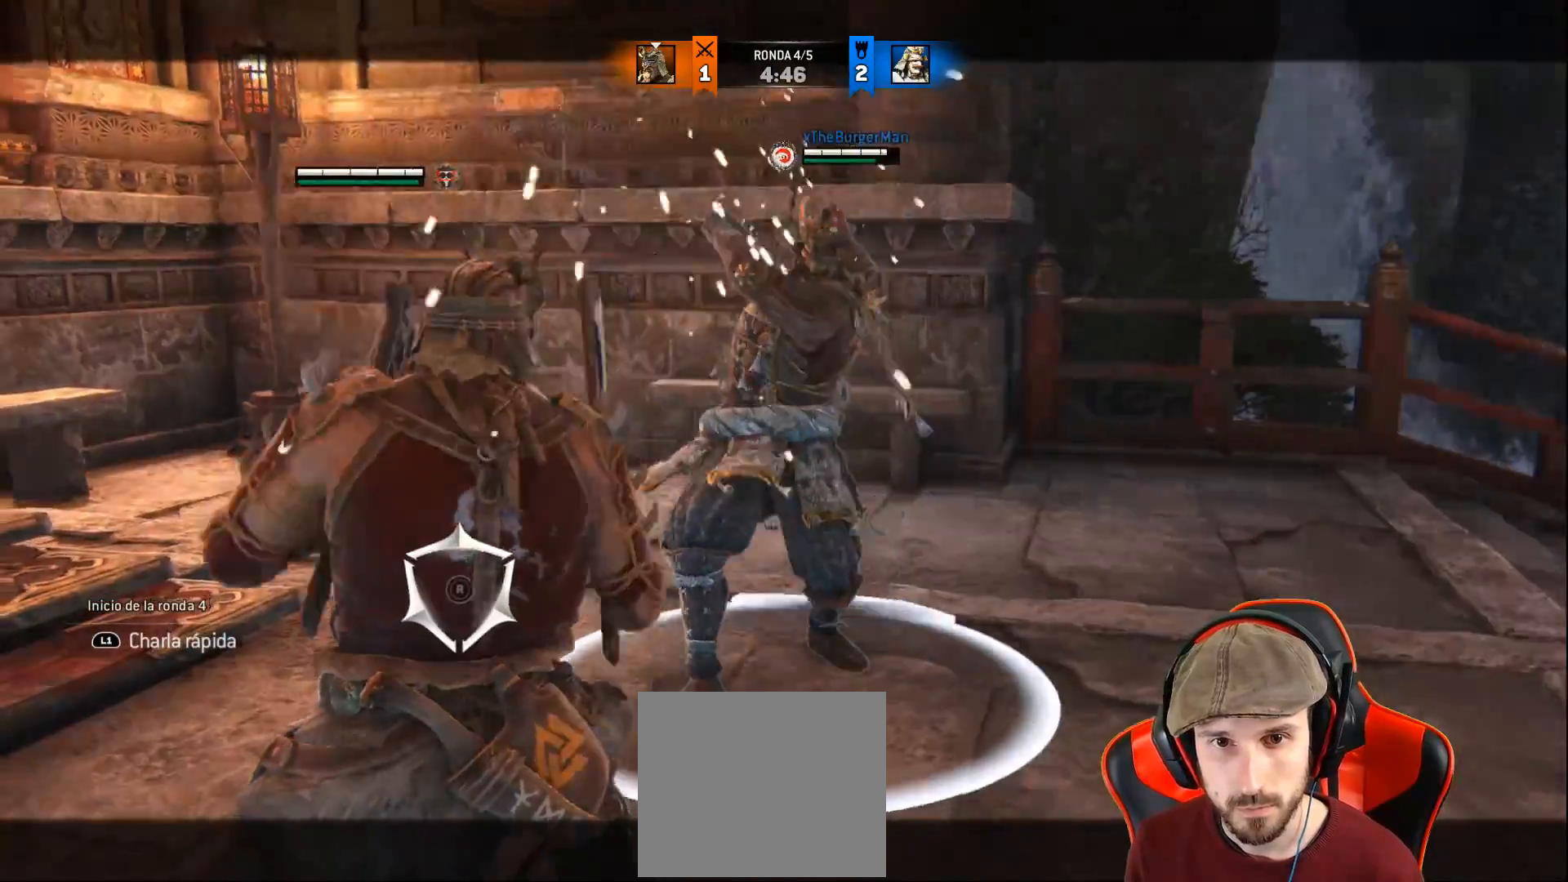
{"buttons": ["L2", "R2", "L3", "R3"], "left_stick": "left", "right_stick": "right", "events": [[83, "SQUARE", "up"], [150, "left_stick", "up-left"], [183, "L3", "down"], [217, "left_stick", "left"], [300, "right_stick", "right"], [383, "R2", "down"], [383, "R3", "down"]]}
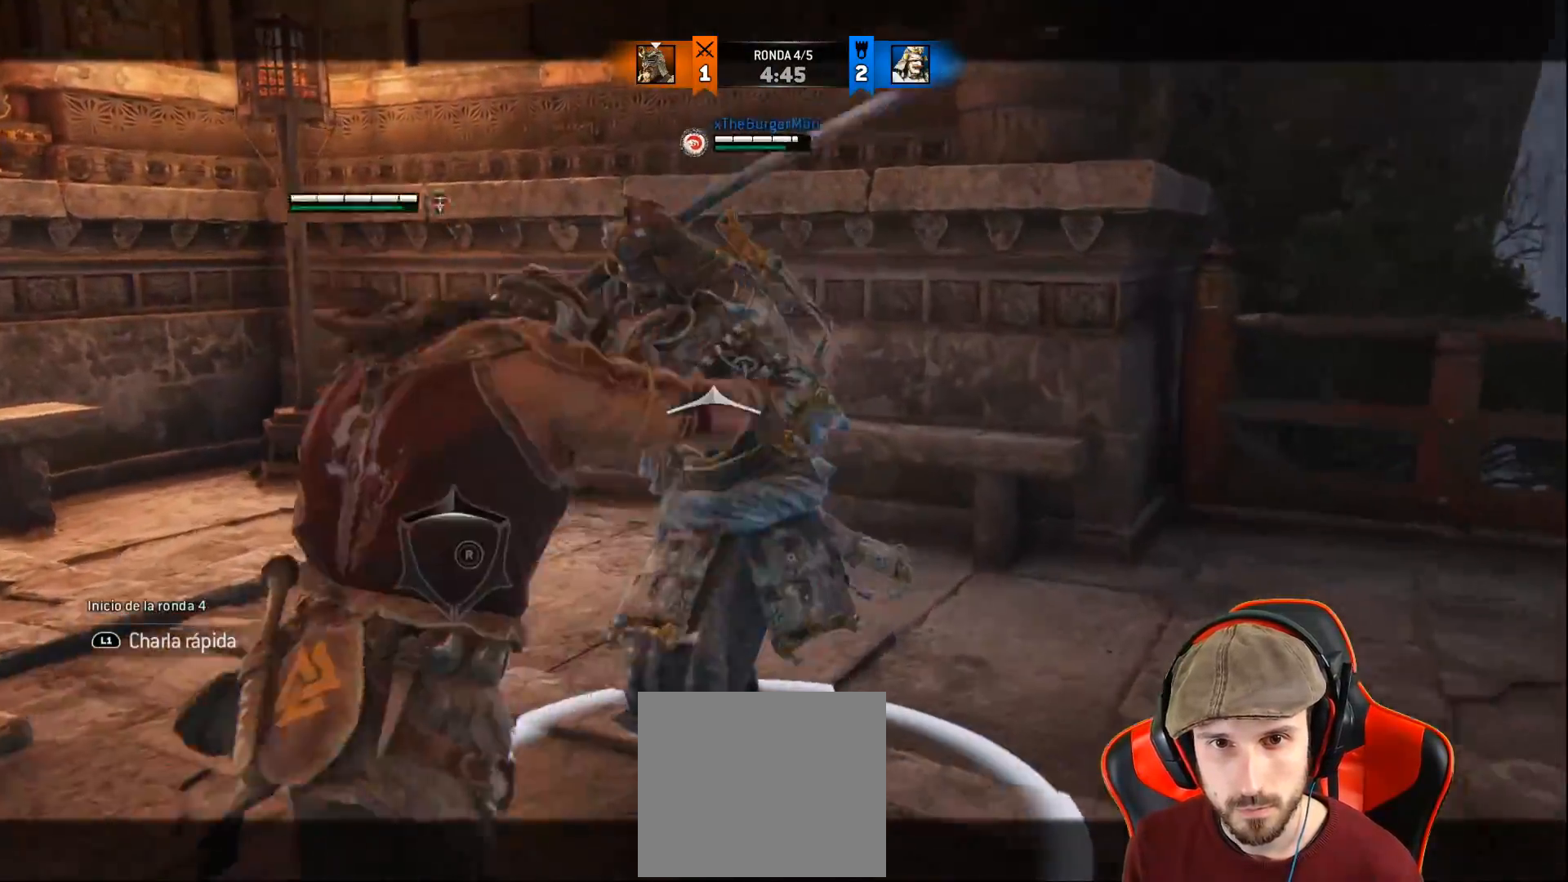
{"buttons": ["L2", "L3"], "left_stick": "left", "right_stick": "right", "events": [[17, "R2", "up"], [300, "R3", "up"]]}
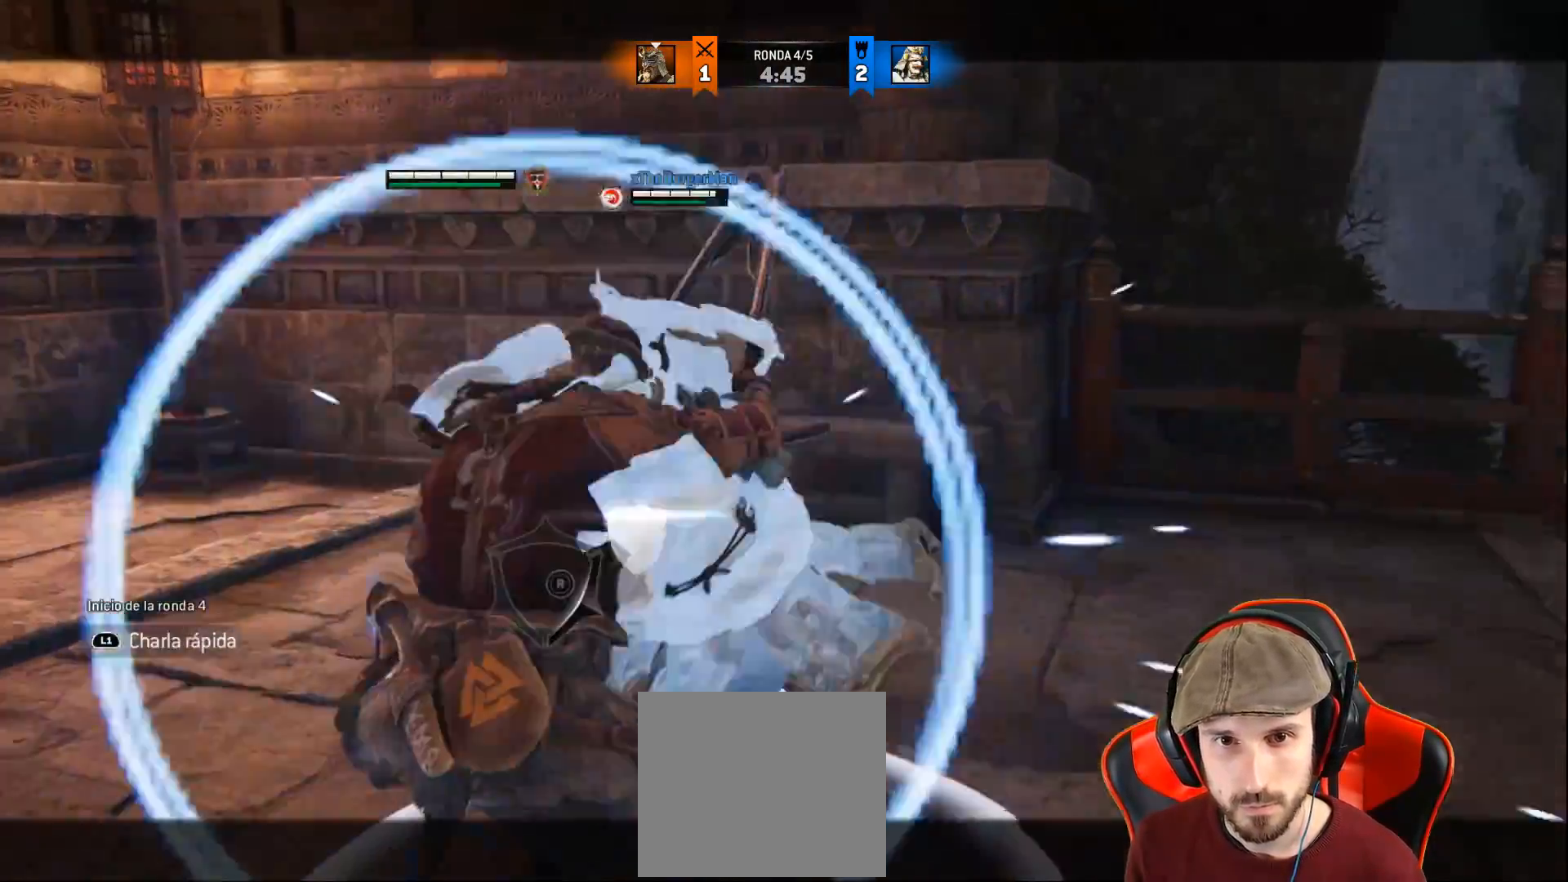
{"buttons": ["CROSS", "L2", "L3"], "left_stick": "down", "right_stick": "center"}
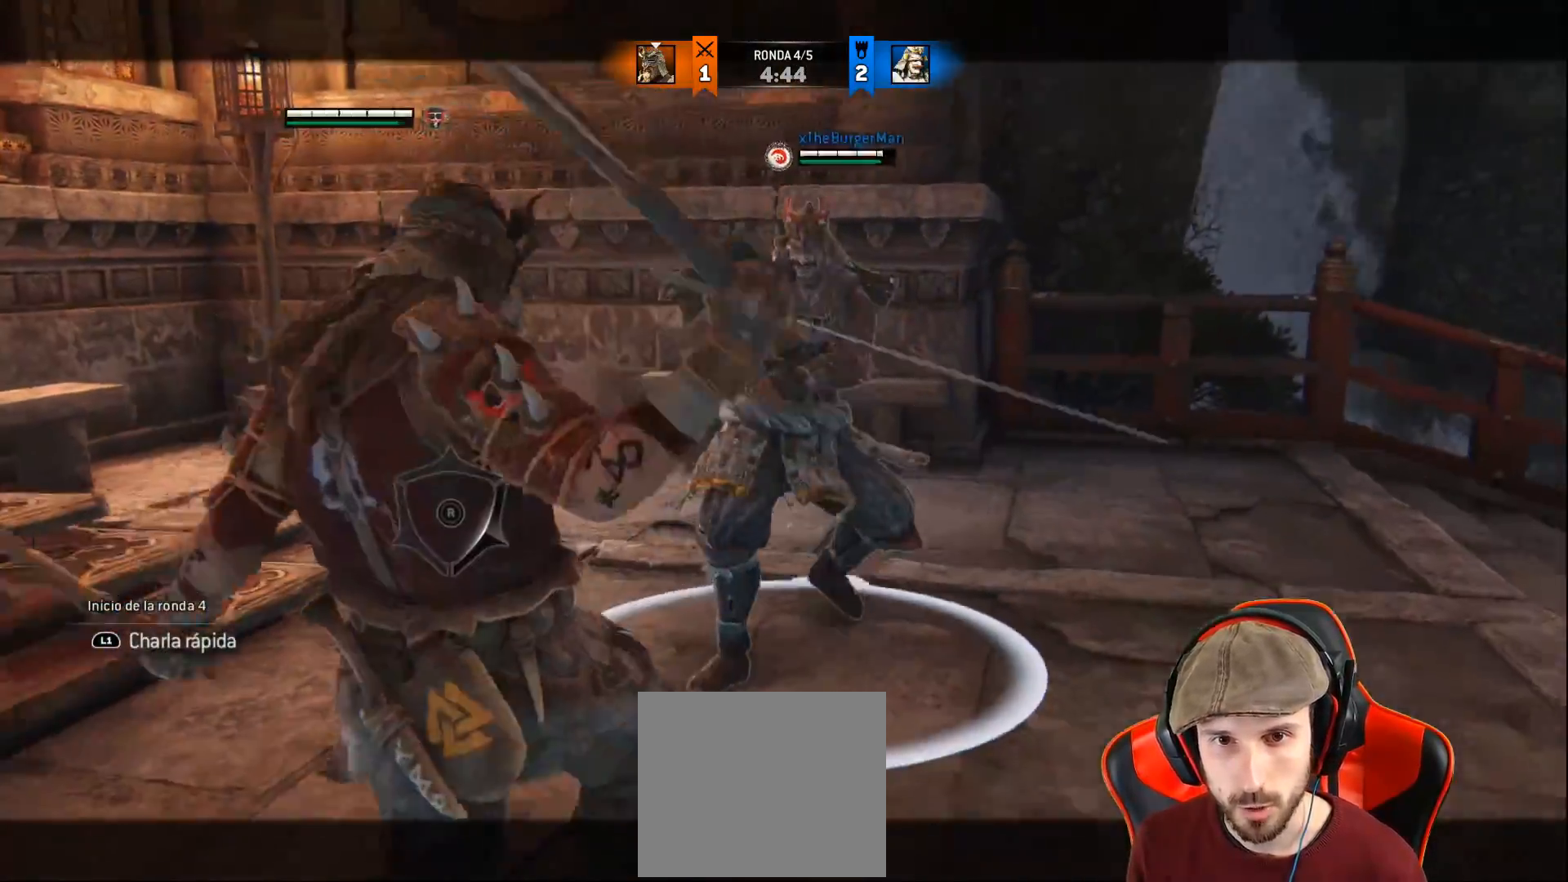
{"buttons": ["L2", "L3"], "left_stick": "down", "right_stick": "center", "events": [[33, "CROSS", "up"]]}
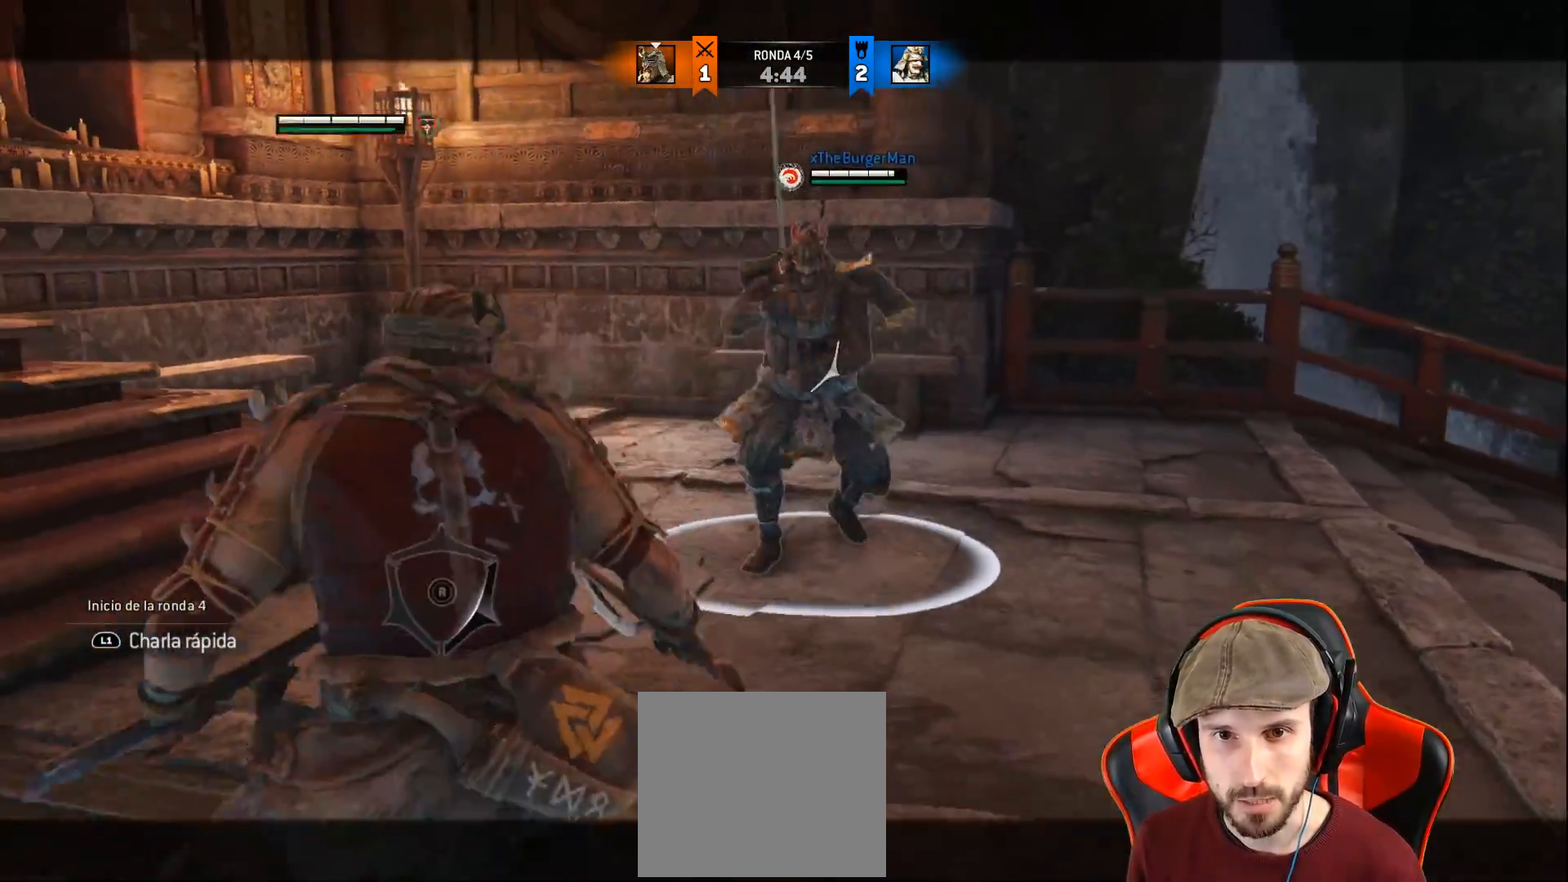
{"buttons": ["L2"], "left_stick": "down-left", "right_stick": "center", "events": [[50, "L3", "up"], [50, "left_stick", "down-left"]]}
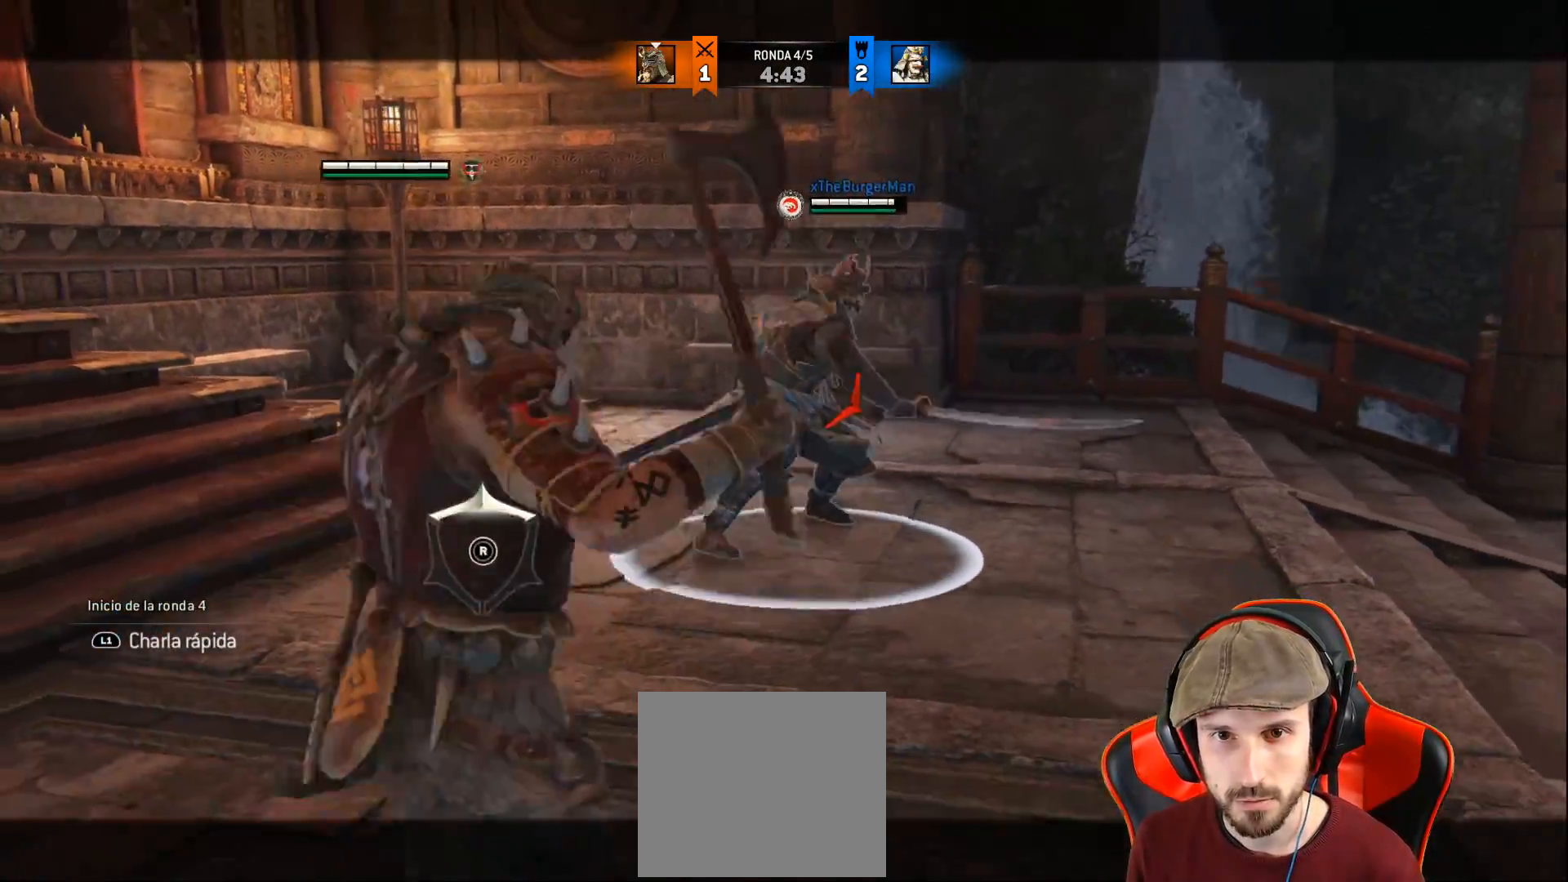
{"buttons": ["L2"], "left_stick": "down-left", "right_stick": "down-right", "events": [[483, "right_stick", "down-right"]]}
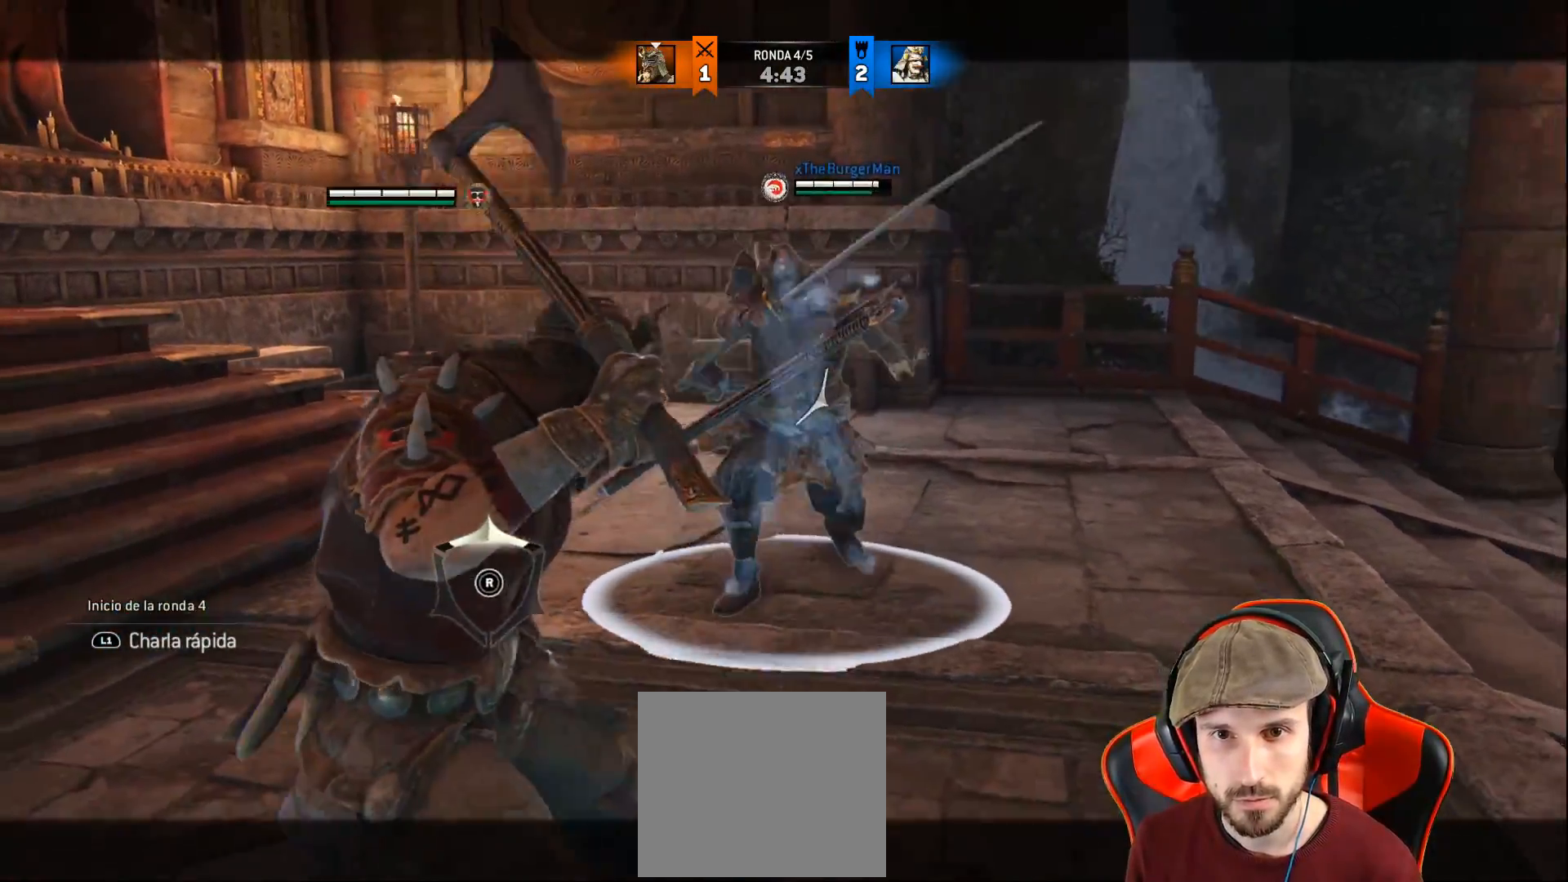
{"buttons": ["L2"], "left_stick": "down-left", "right_stick": "right", "events": [[200, "right_stick", "right"]]}
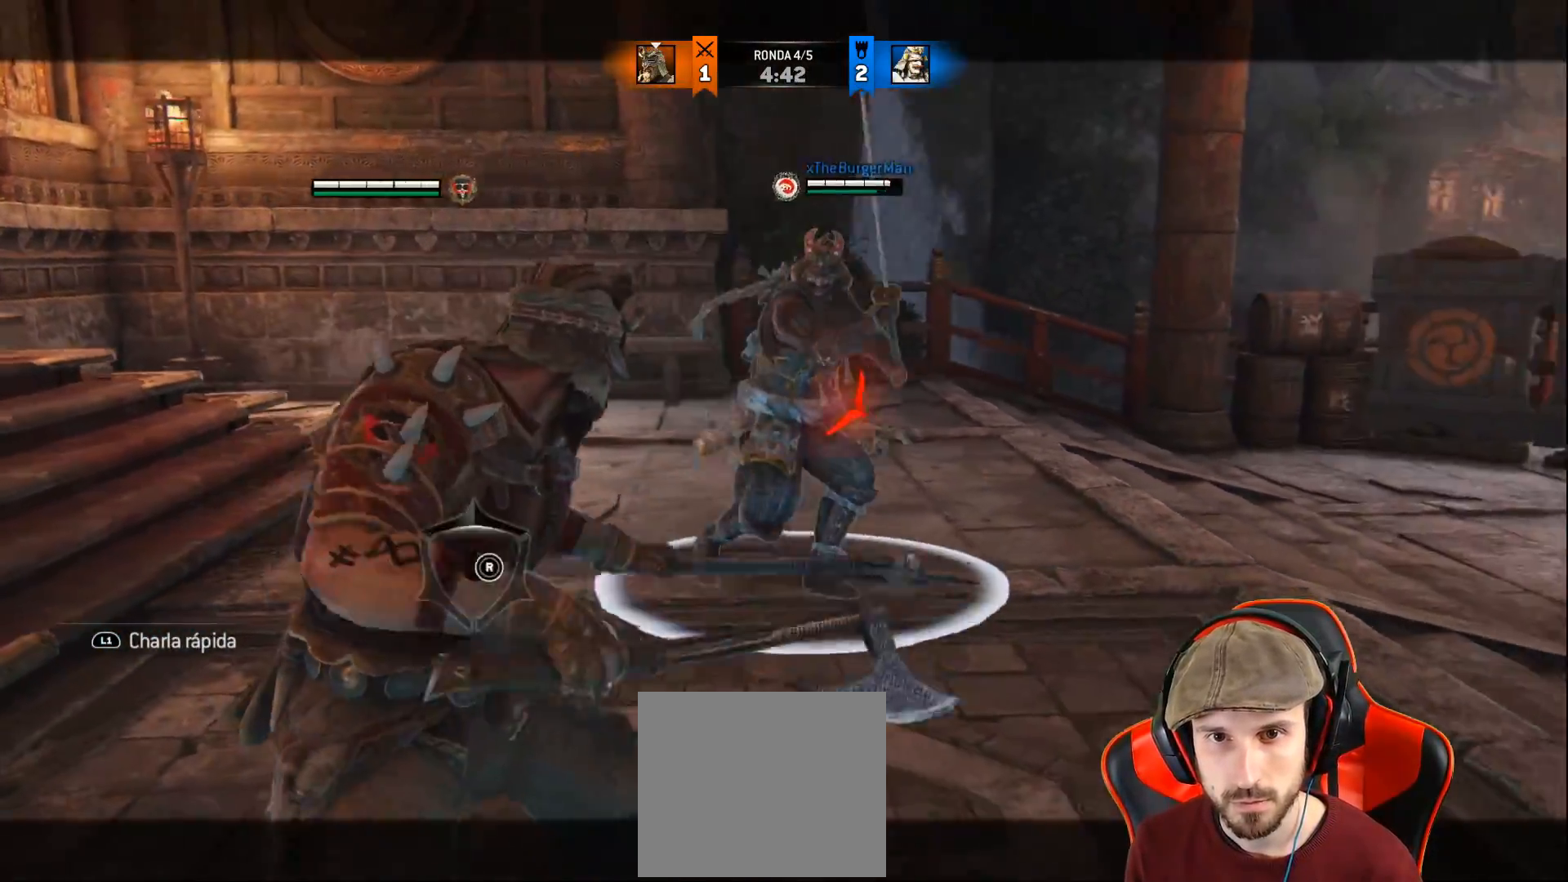
{"buttons": ["L2"], "left_stick": "down-left", "right_stick": "right", "events": []}
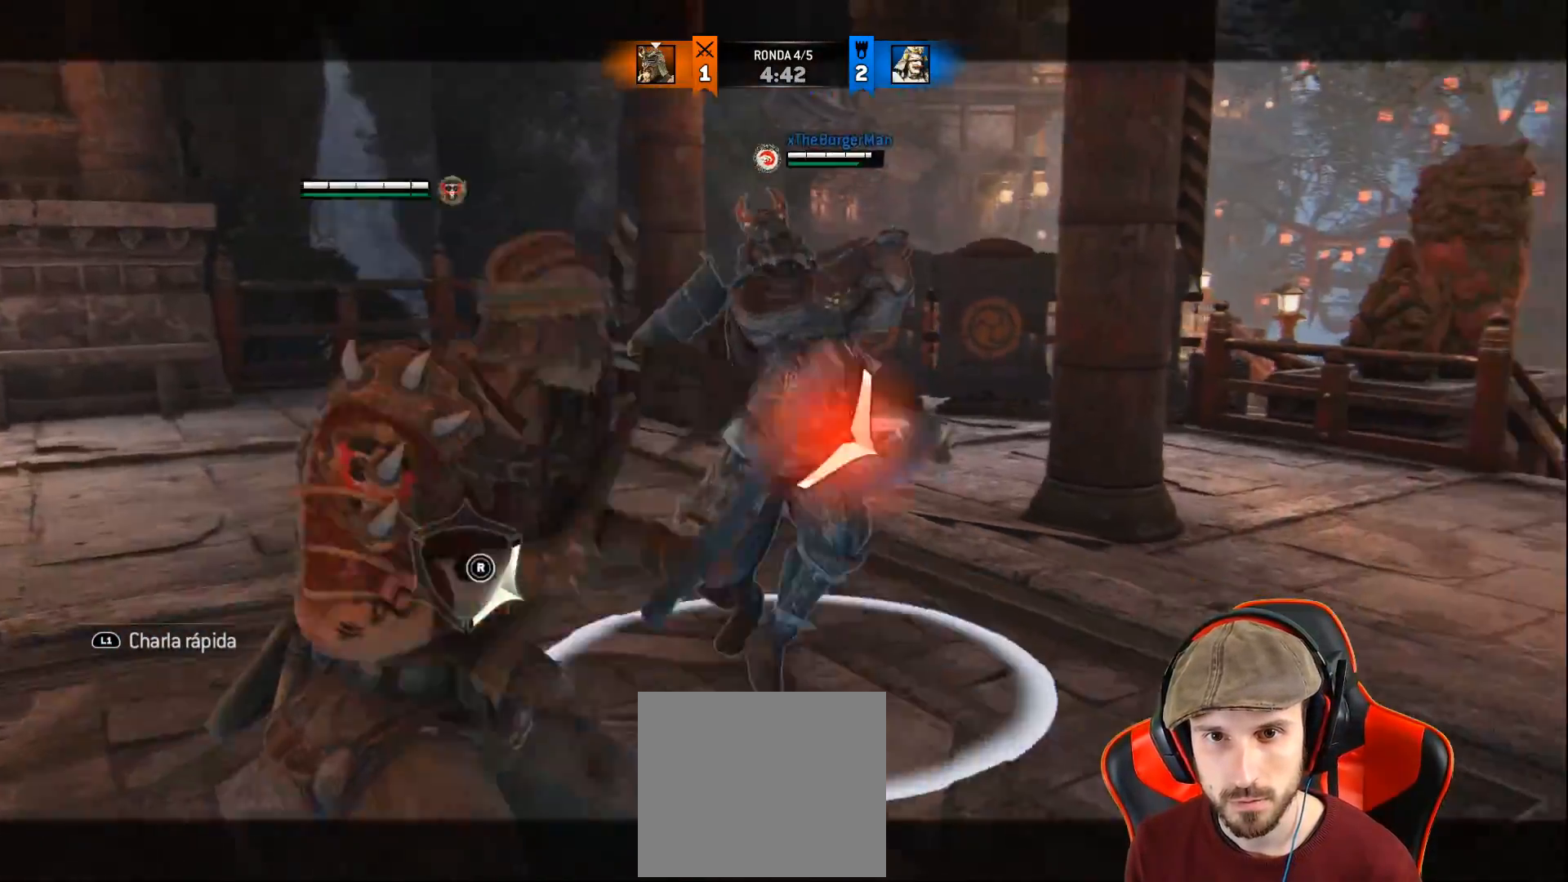
{"buttons": ["L2"], "left_stick": "down-left", "right_stick": "center", "events": [[483, "right_stick", "center"]]}